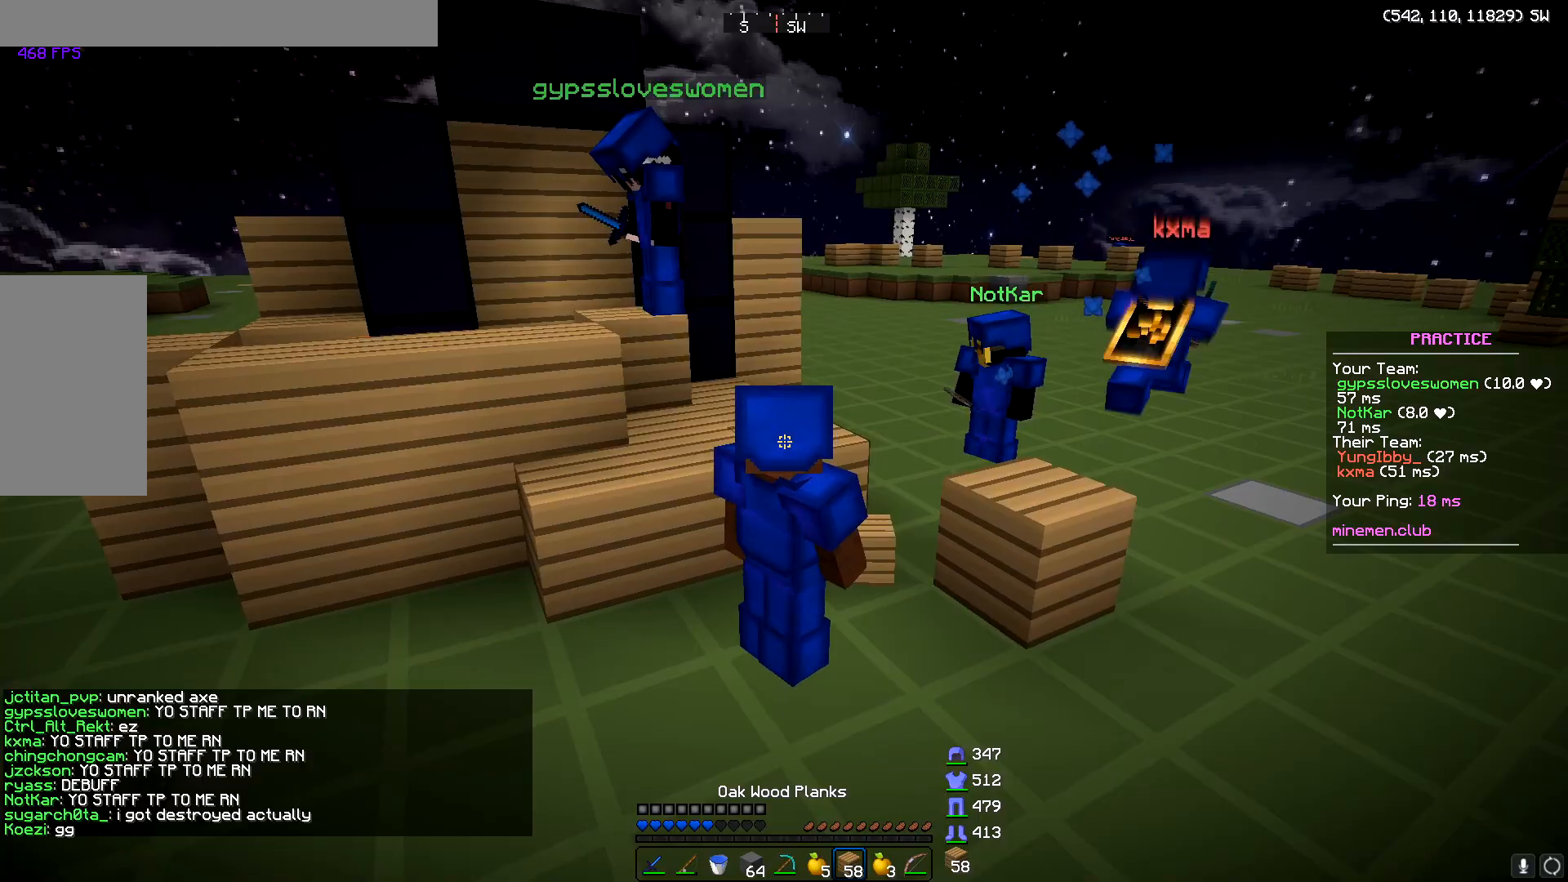
Gameplay with keyboard and mouse; each line is a JSON object with the keys and mouse buttons held at the frame after it. "events" lists presses ("down") and releases ("up") of "a", "d", "s", "w", "mouse_left" and "mouse_right" between this image and that frame as [ms after this image, input, new state], when the widget could be followed in between. "mouse_left", "mouse_right" = the "left", "right" buttons of the "mouse" list. No other keys are recorded. Fast repeated clicks can show as one long hold. Mouse movement is not recorded.
{"keys": [], "mouse": [], "events": []}
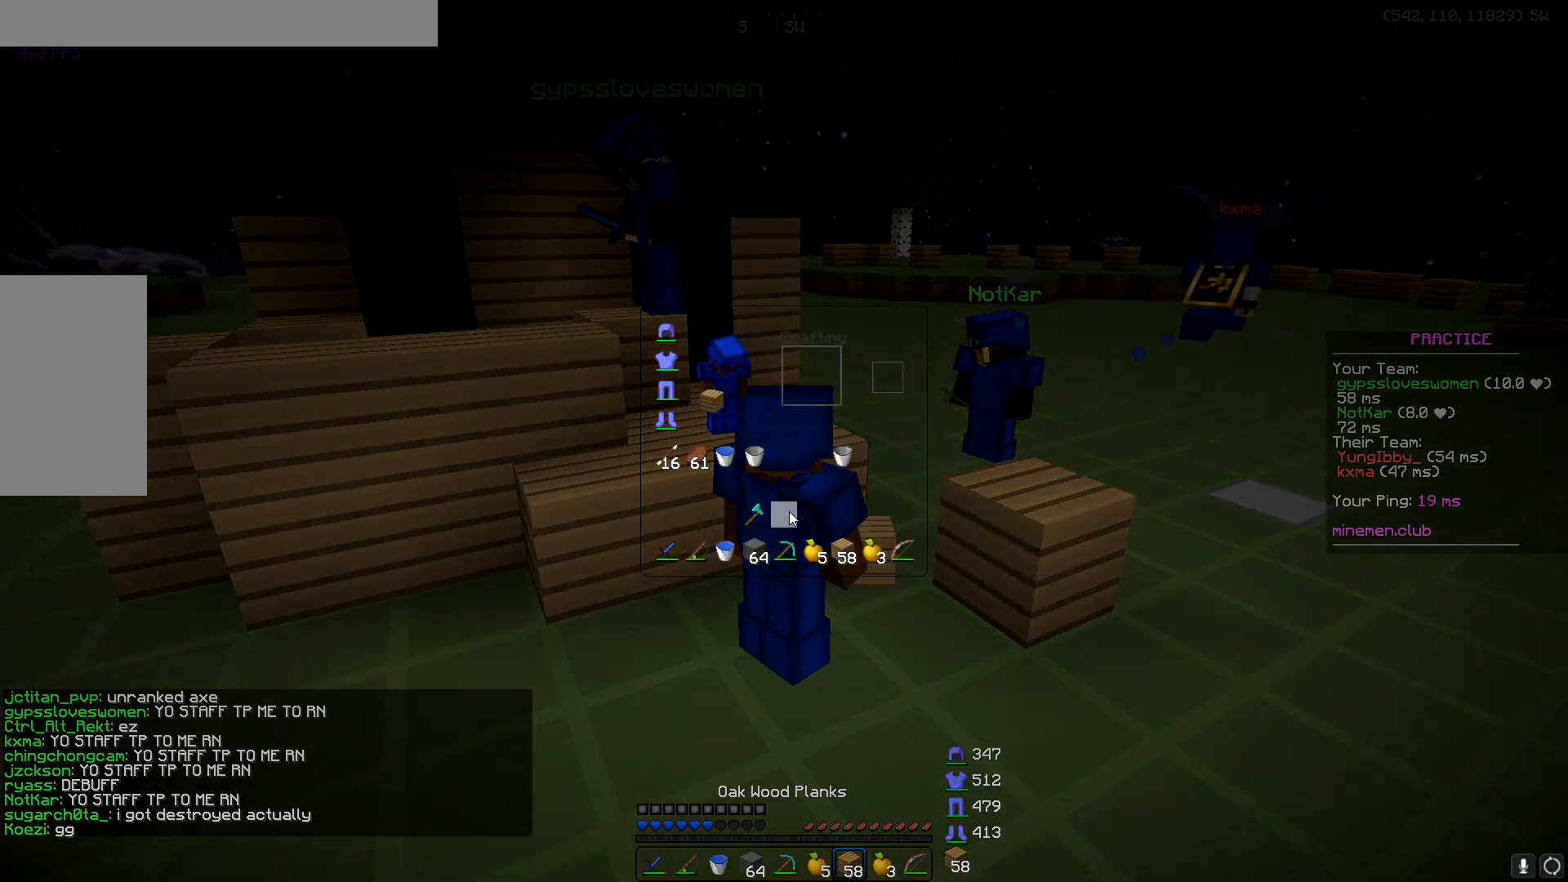
{"keys": ["w"], "mouse": [], "events": [[100, "w", "down"]]}
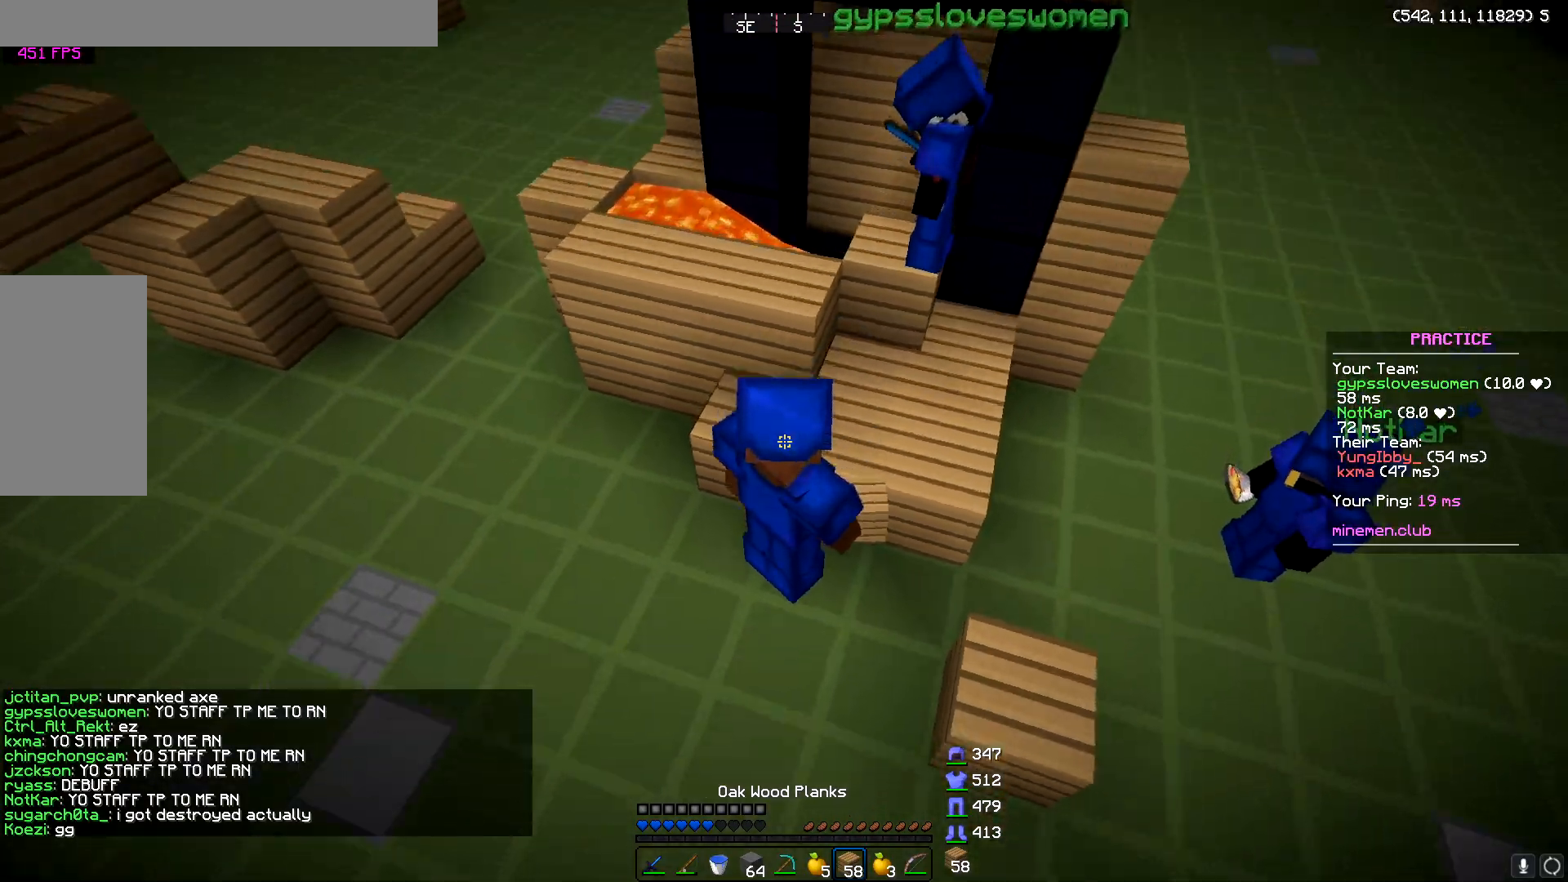
{"keys": ["w"], "mouse": [], "events": [[84, "w", "up"], [150, "w", "down"]]}
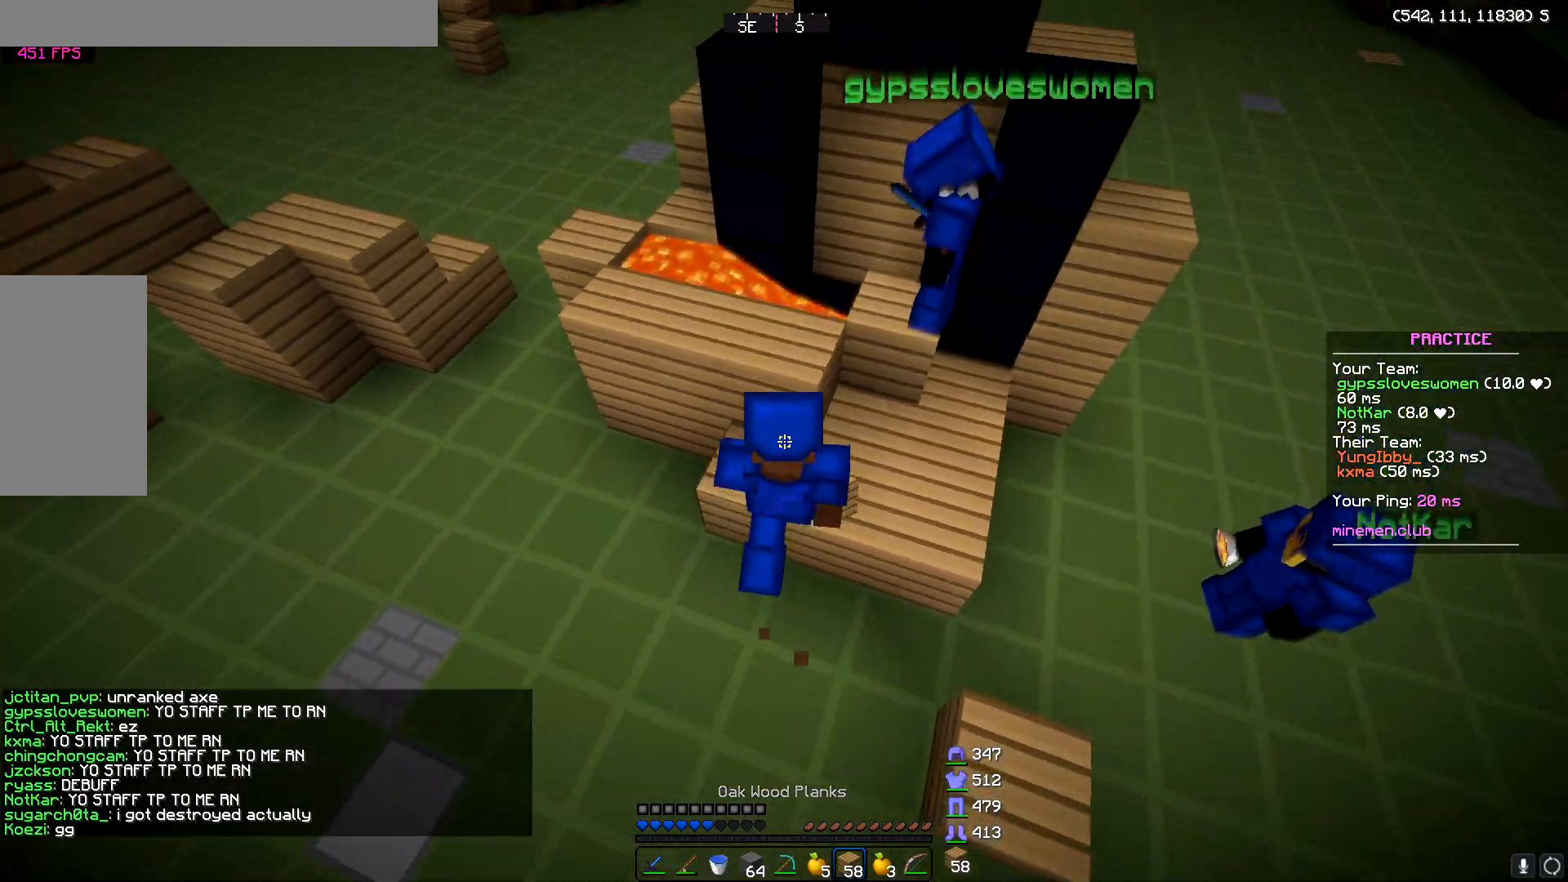
{"keys": [], "mouse": [], "events": [[233, "w", "up"], [400, "a", "down"], [467, "a", "up"]]}
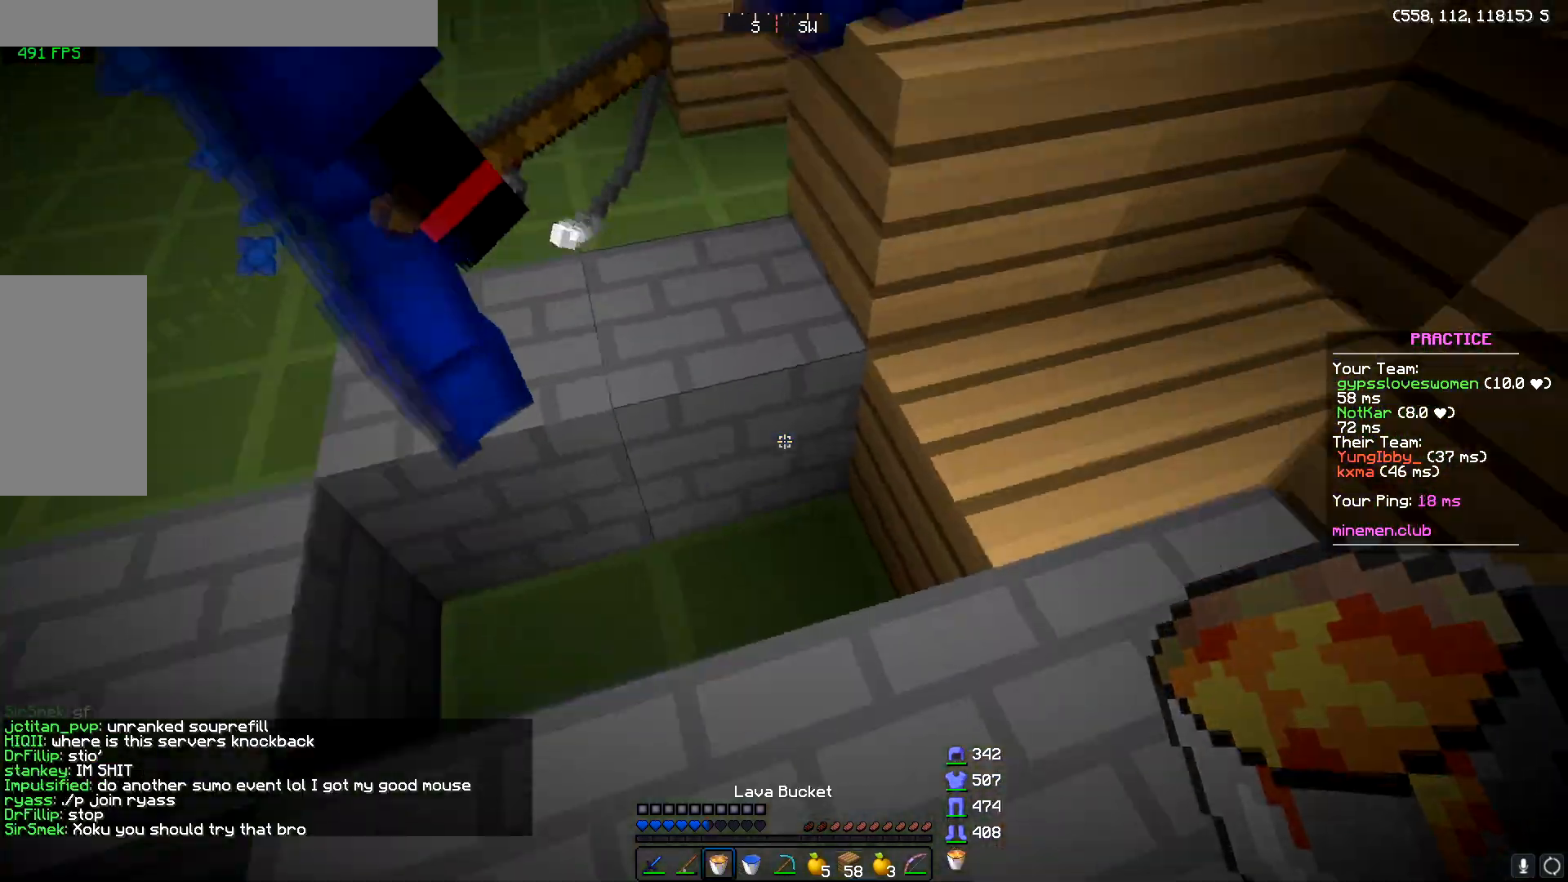
{"keys": ["d", "w"], "mouse": [], "events": [[350, "d", "down"], [384, "w", "down"]]}
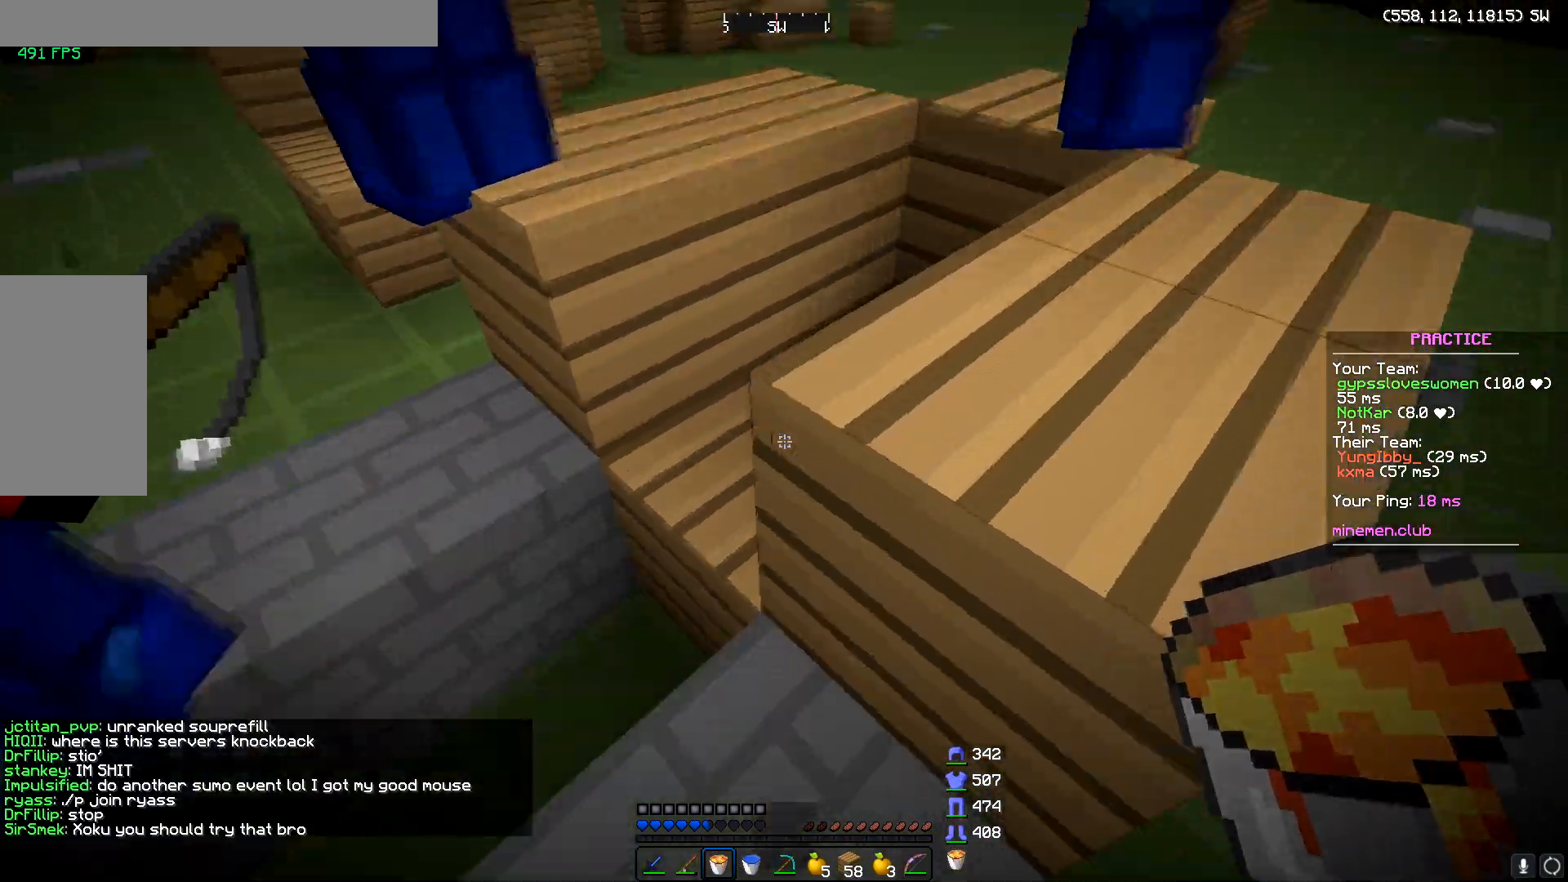
{"keys": ["d"], "mouse": [], "events": [[166, "w", "up"], [267, "d", "up"], [383, "d", "down"]]}
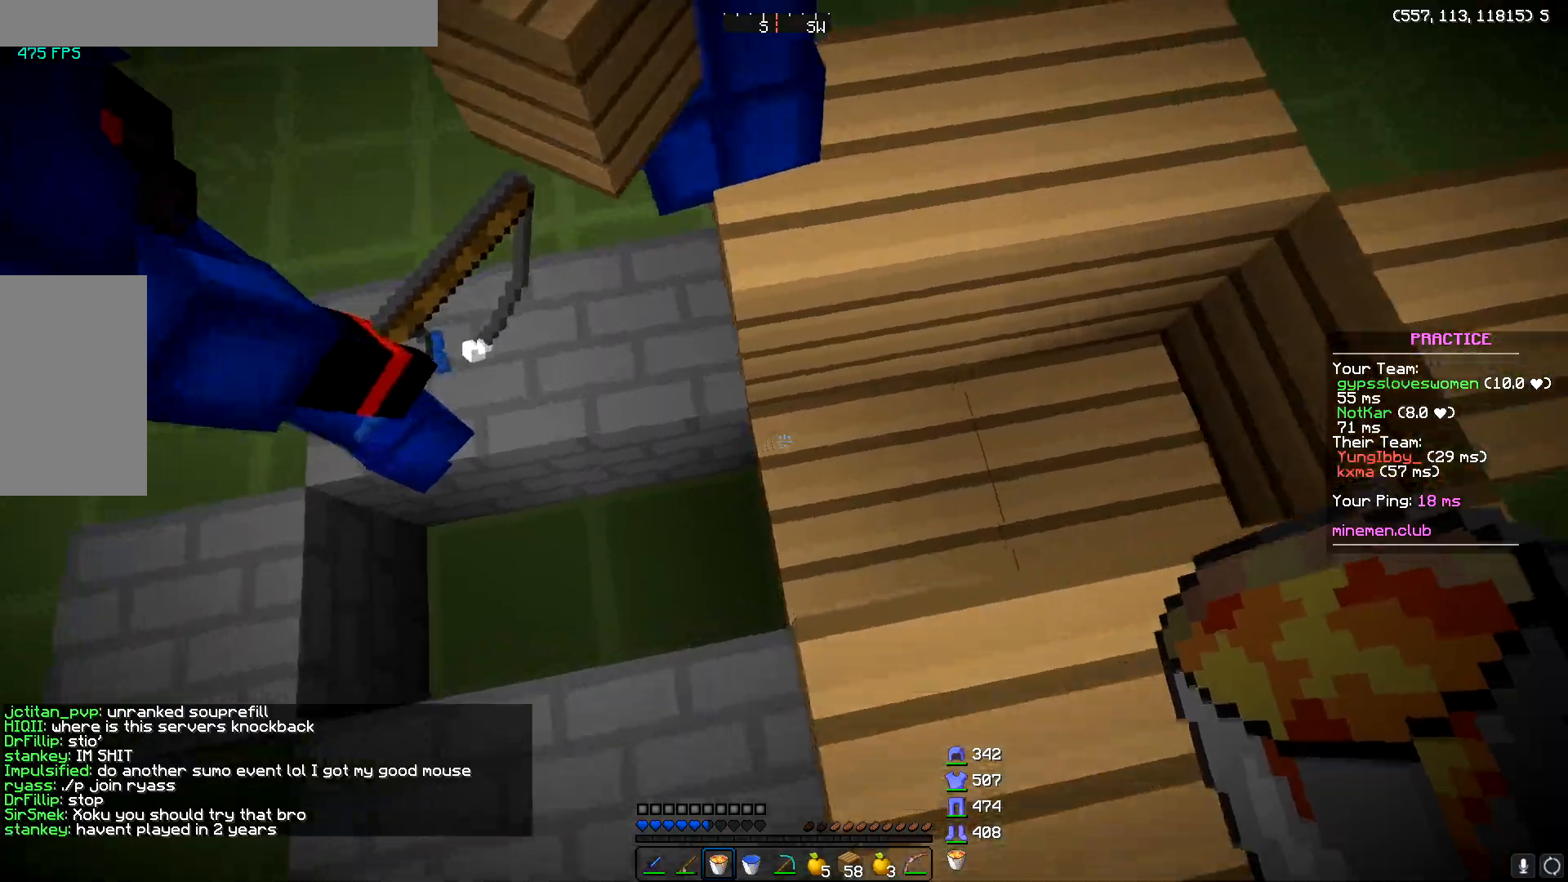
{"keys": [], "mouse": [], "events": [[67, "d", "up"], [267, "s", "down"], [401, "s", "up"]]}
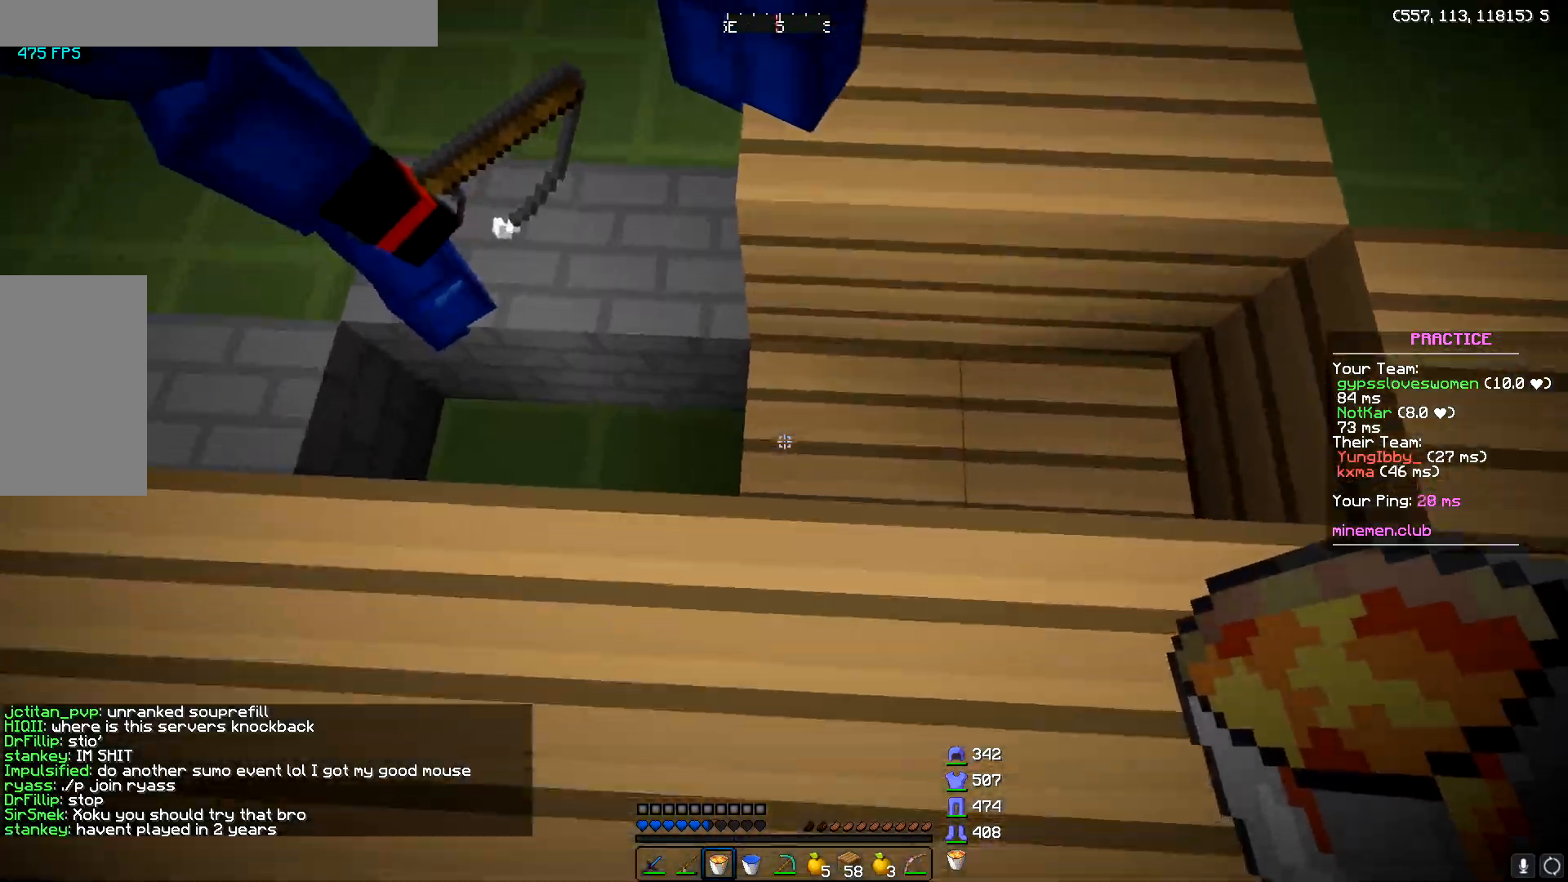
{"keys": ["a"], "mouse": [], "events": [[417, "a", "down"]]}
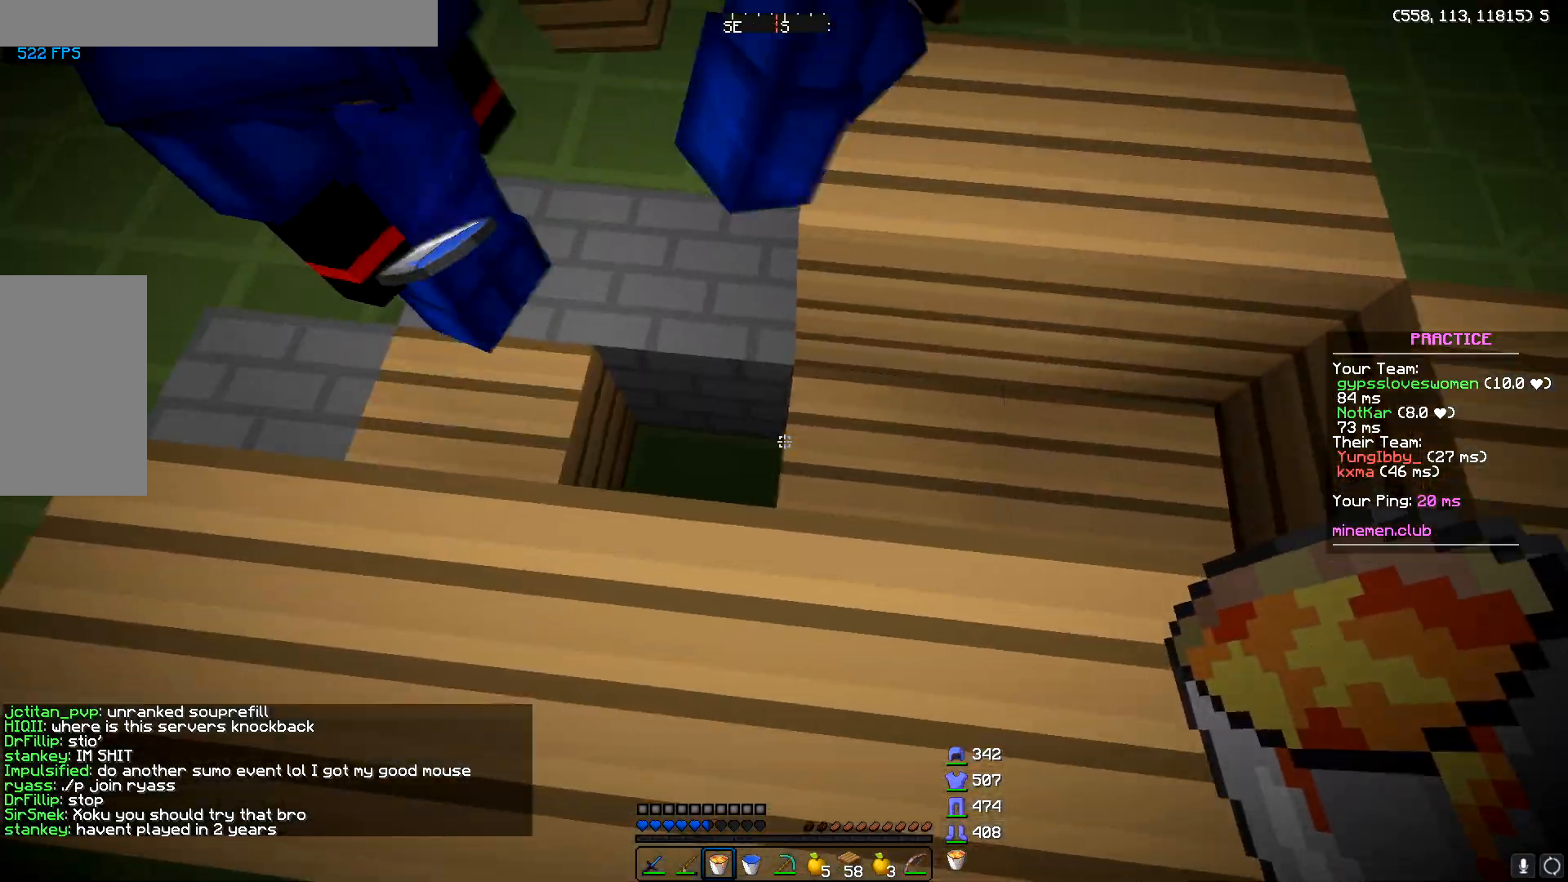
{"keys": [], "mouse": [], "events": [[84, "a", "up"], [317, "a", "down"], [484, "a", "up"]]}
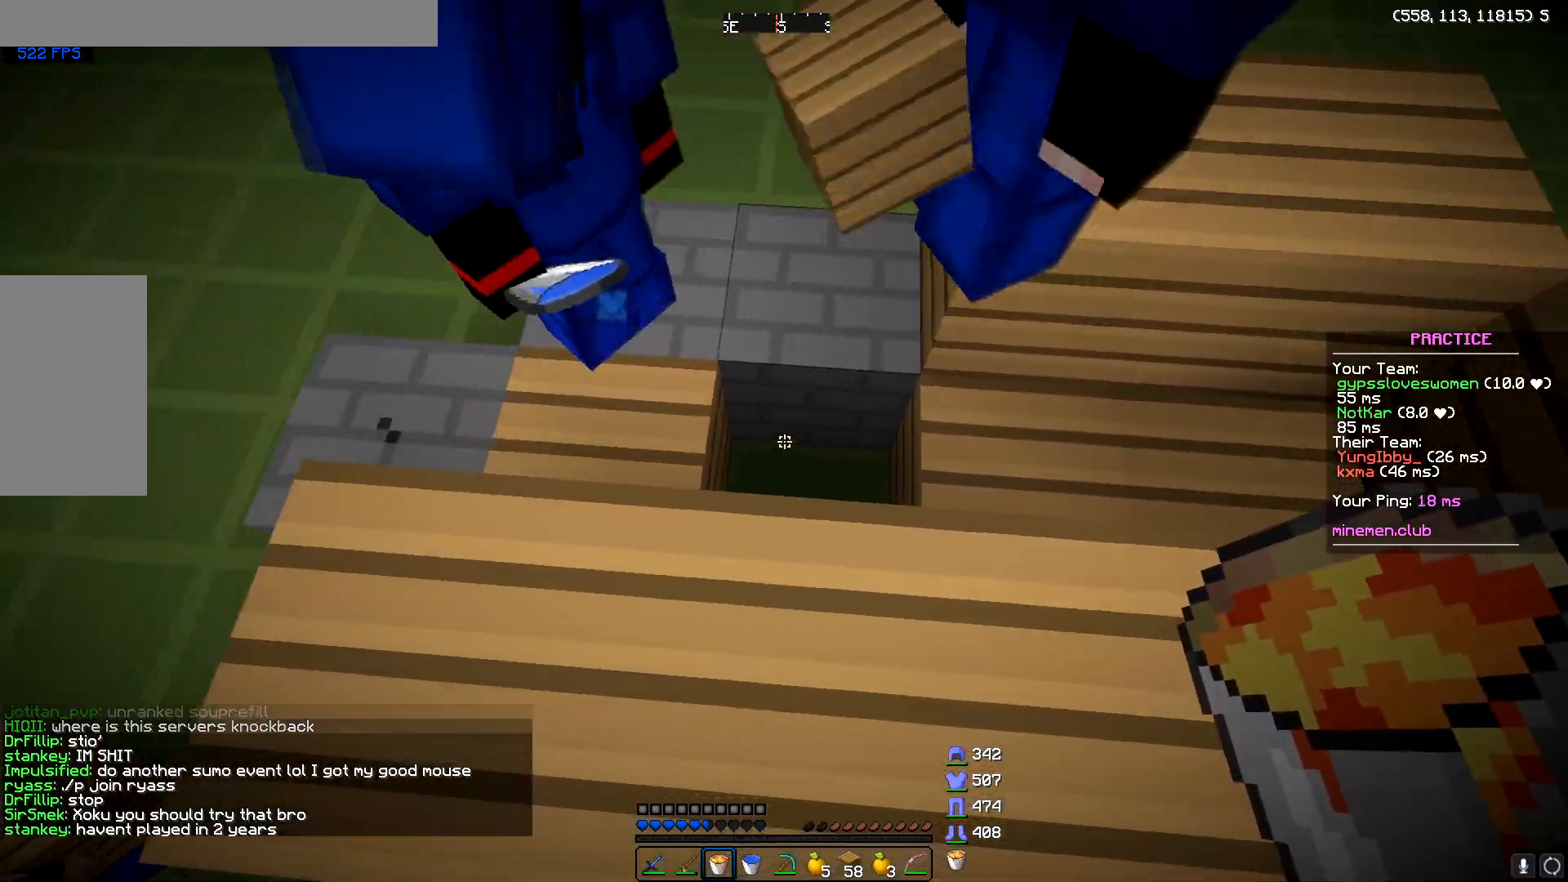
{"keys": [], "mouse": ["left"], "events": [[483, "mouse_left", "down"]]}
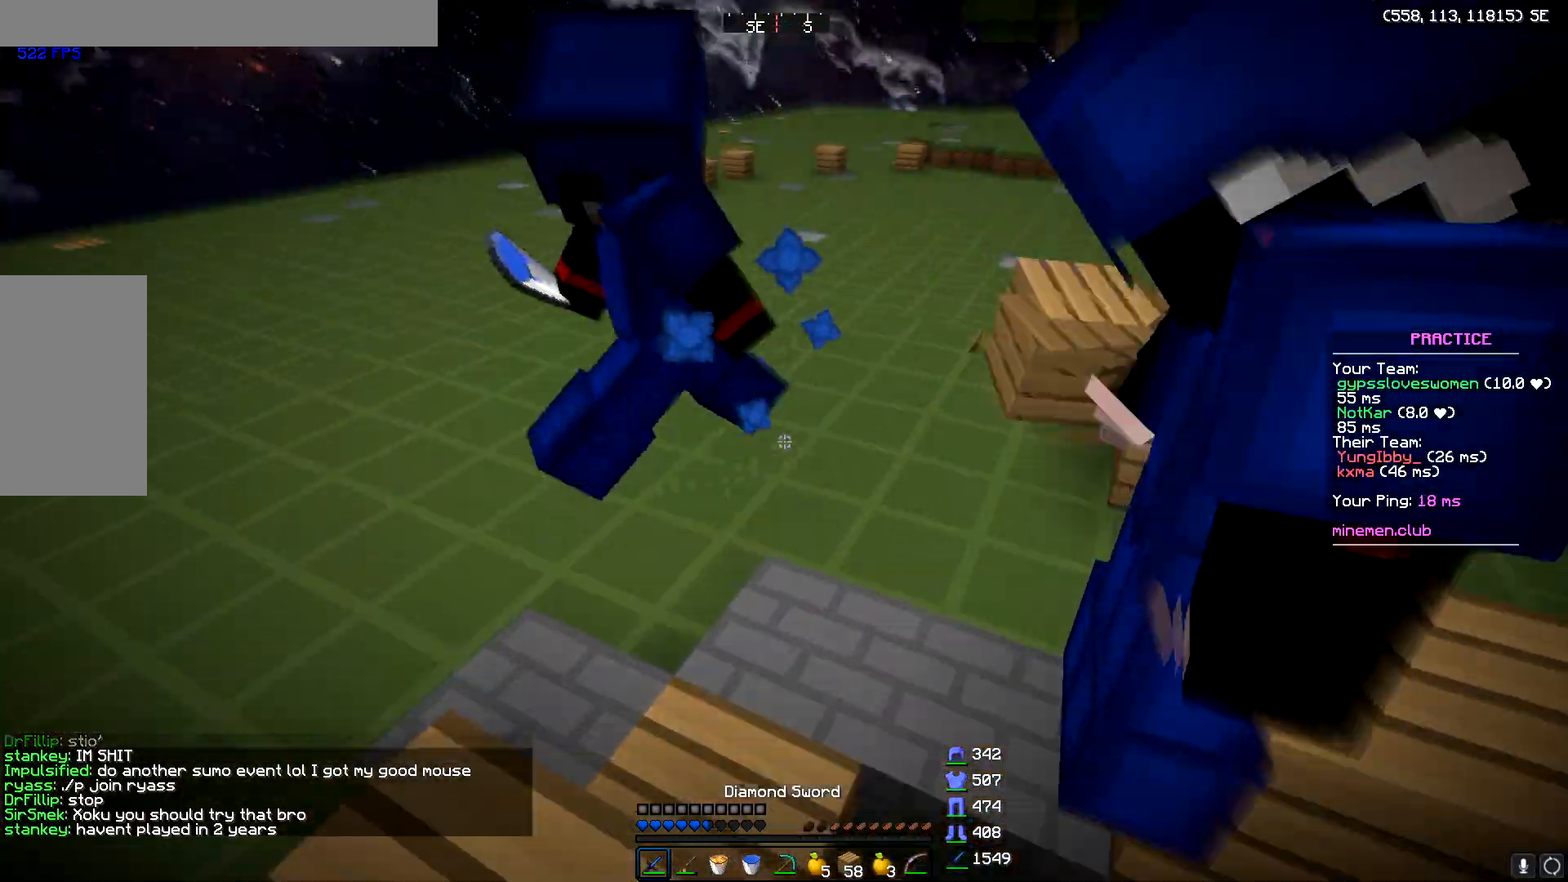
{"keys": ["w"], "mouse": ["left"], "events": [[100, "w", "down"], [267, "a", "down"], [451, "a", "up"]]}
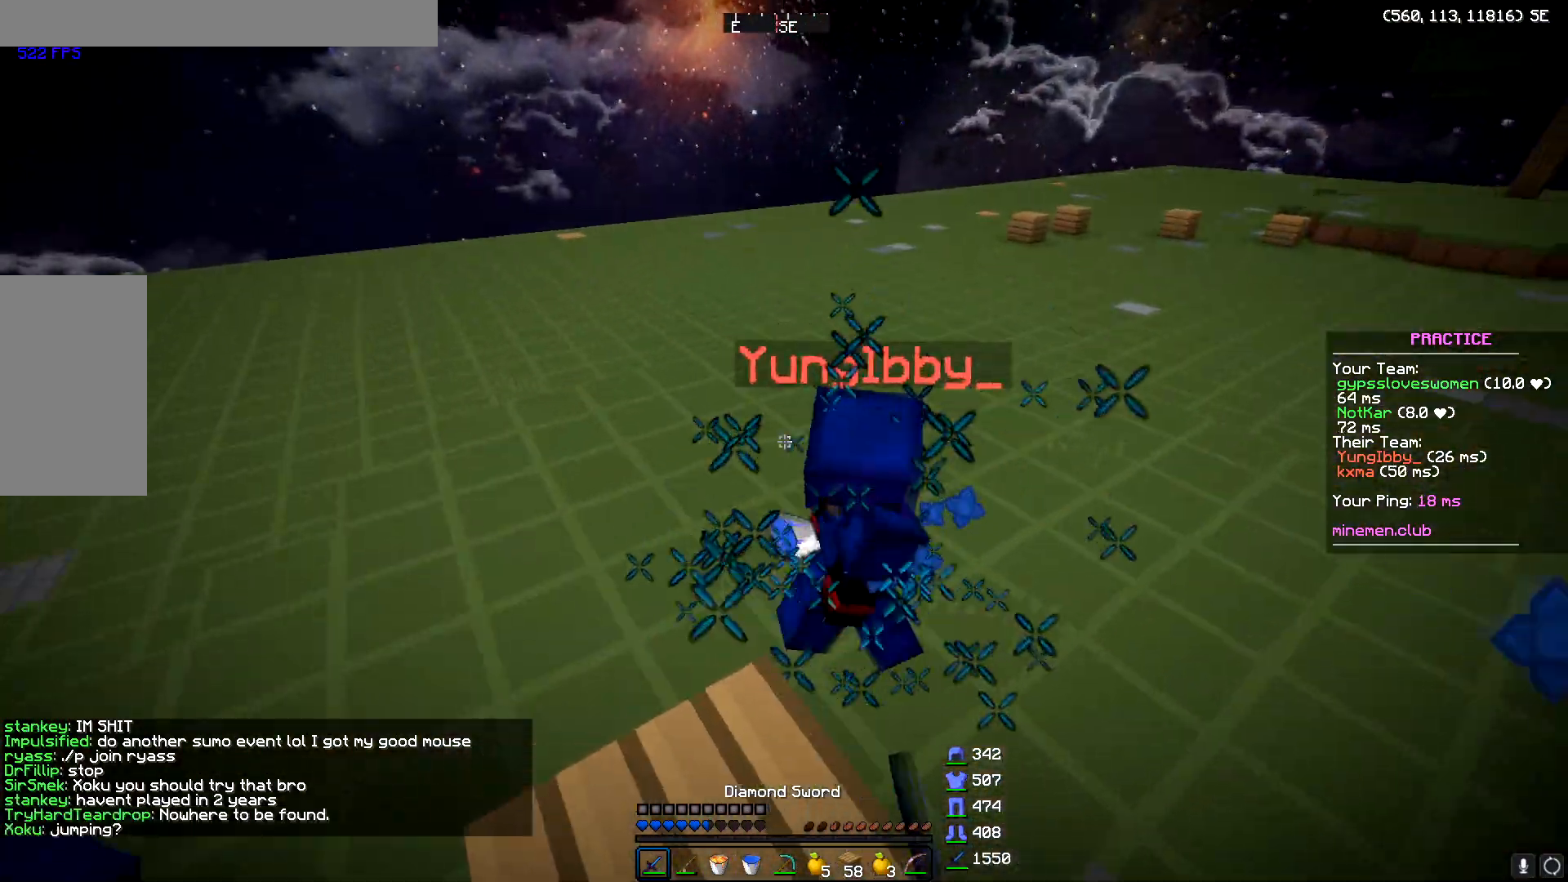
{"keys": ["w"], "mouse": [], "events": [[350, "mouse_left", "up"], [383, "mouse_left", "down"], [483, "mouse_left", "up"]]}
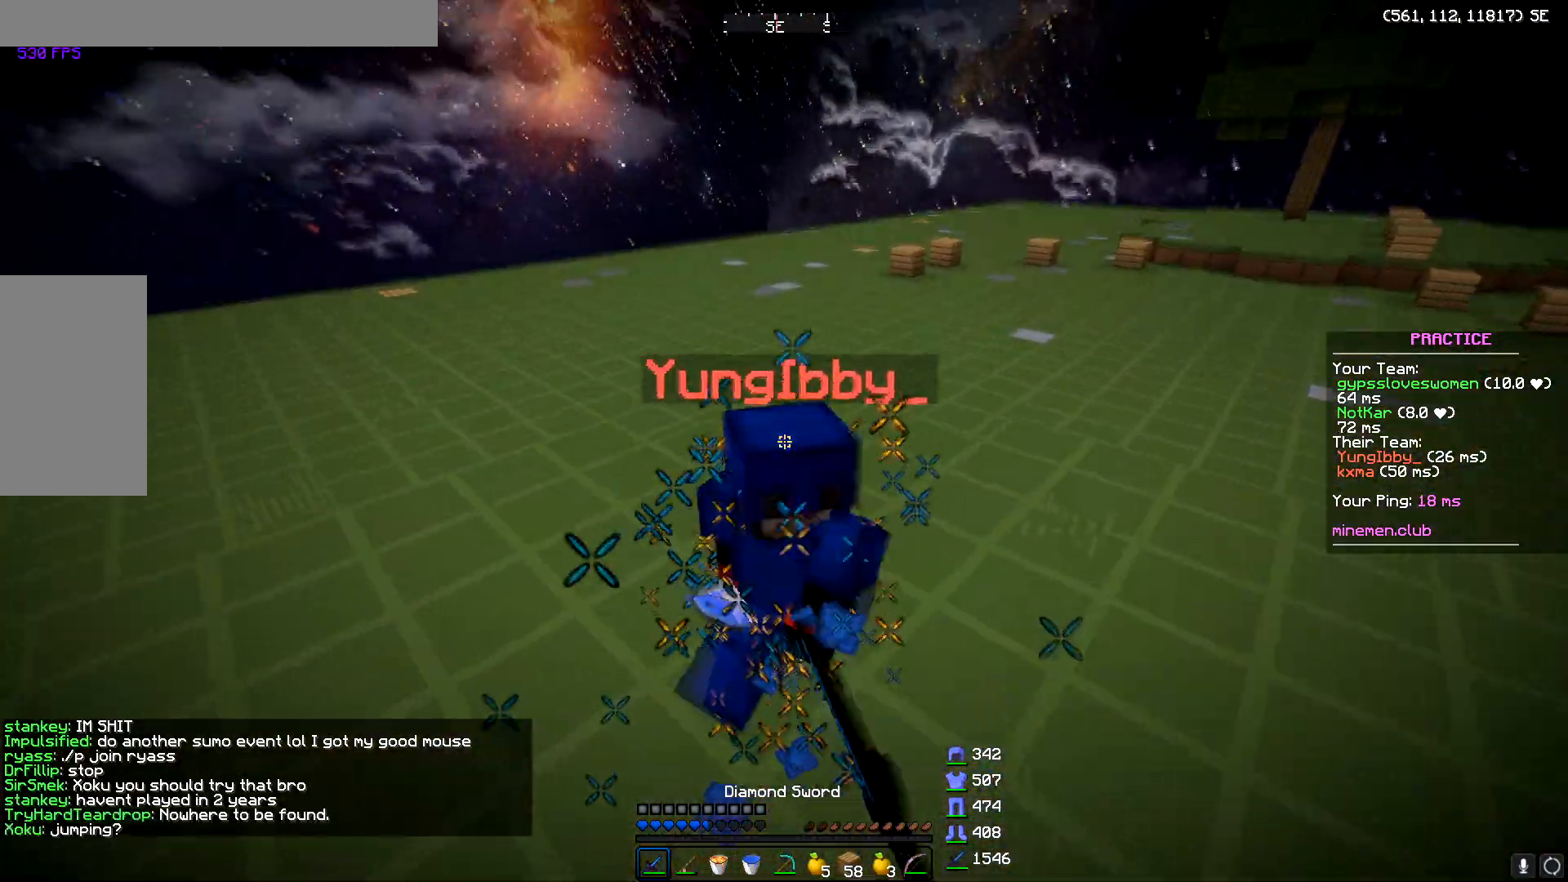
{"keys": ["w"], "mouse": ["left"], "events": [[34, "mouse_left", "down"], [367, "mouse_left", "up"], [501, "mouse_left", "down"]]}
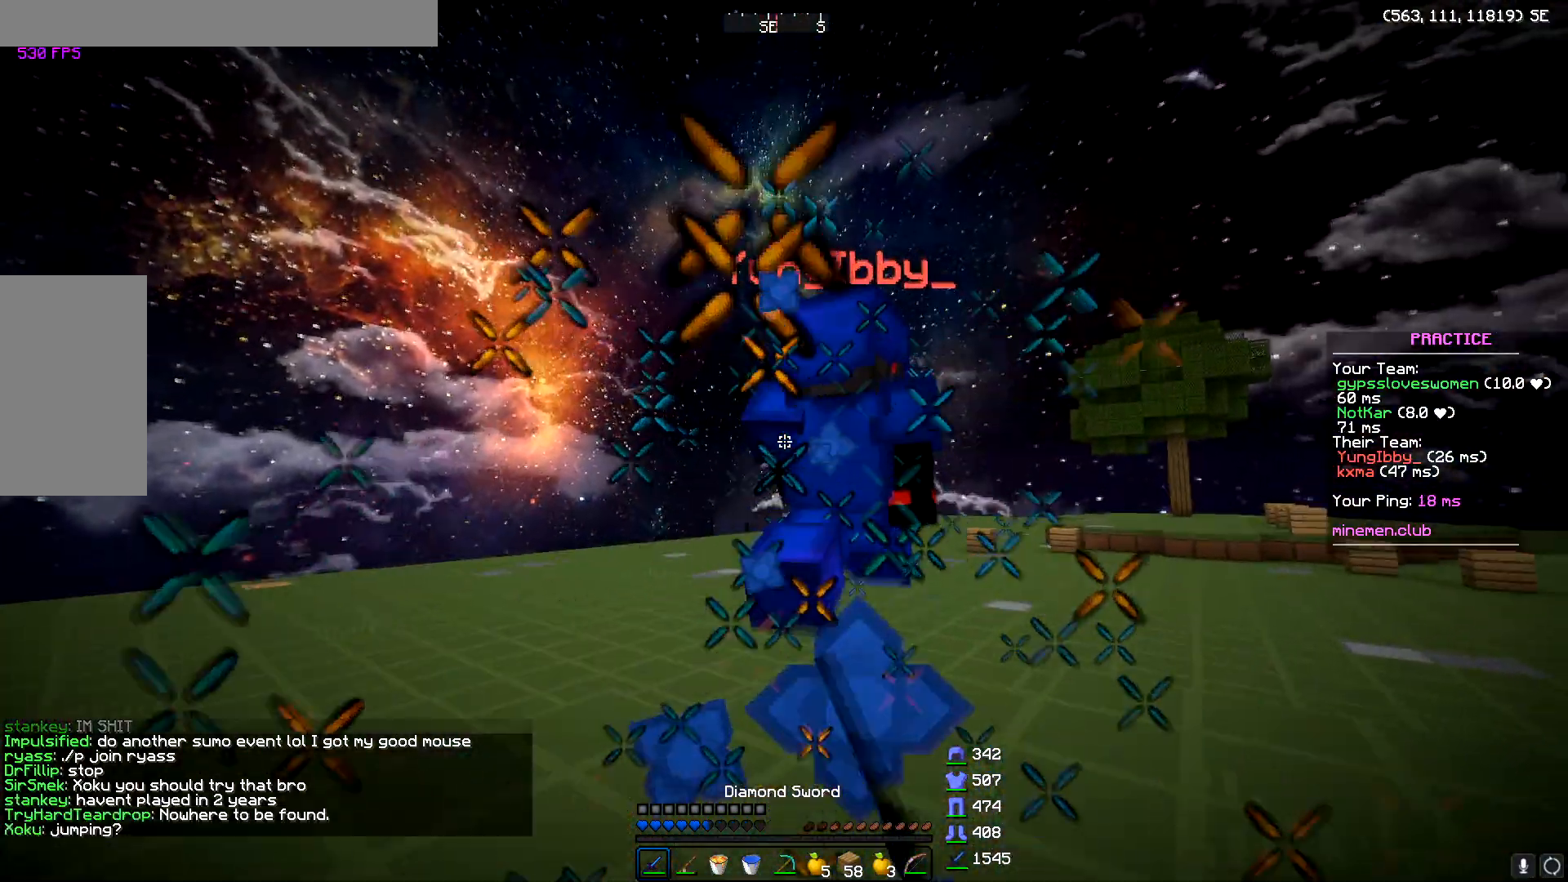
{"keys": ["w"], "mouse": [], "events": [[100, "mouse_left", "up"], [150, "mouse_left", "down"], [234, "mouse_left", "up"]]}
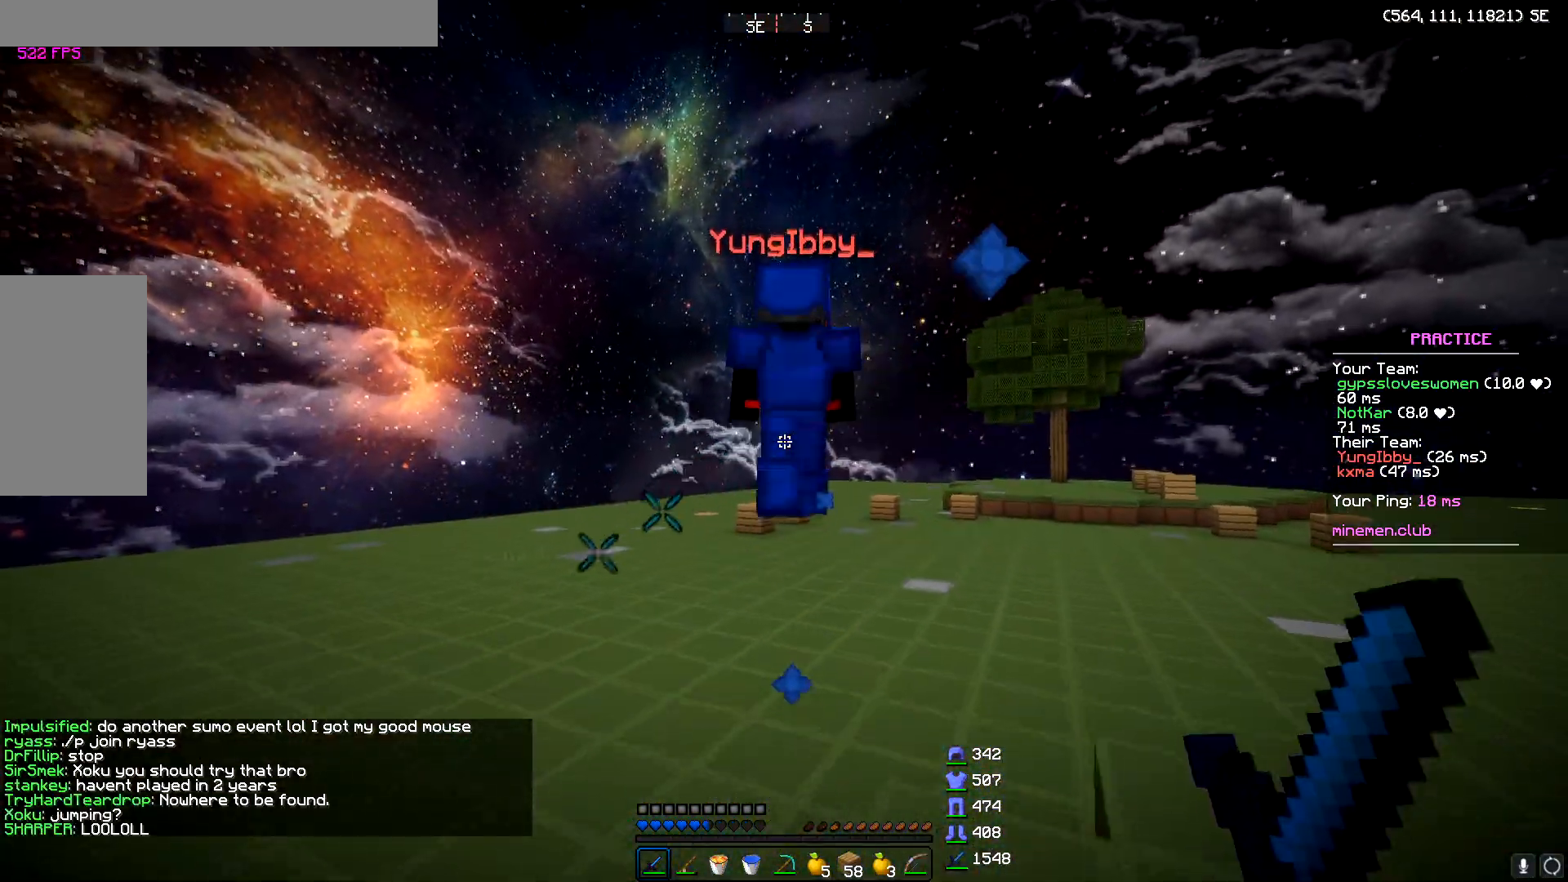
{"keys": ["d", "w"], "mouse": [], "events": [[51, "mouse_left", "down"], [217, "mouse_left", "up"], [334, "d", "down"]]}
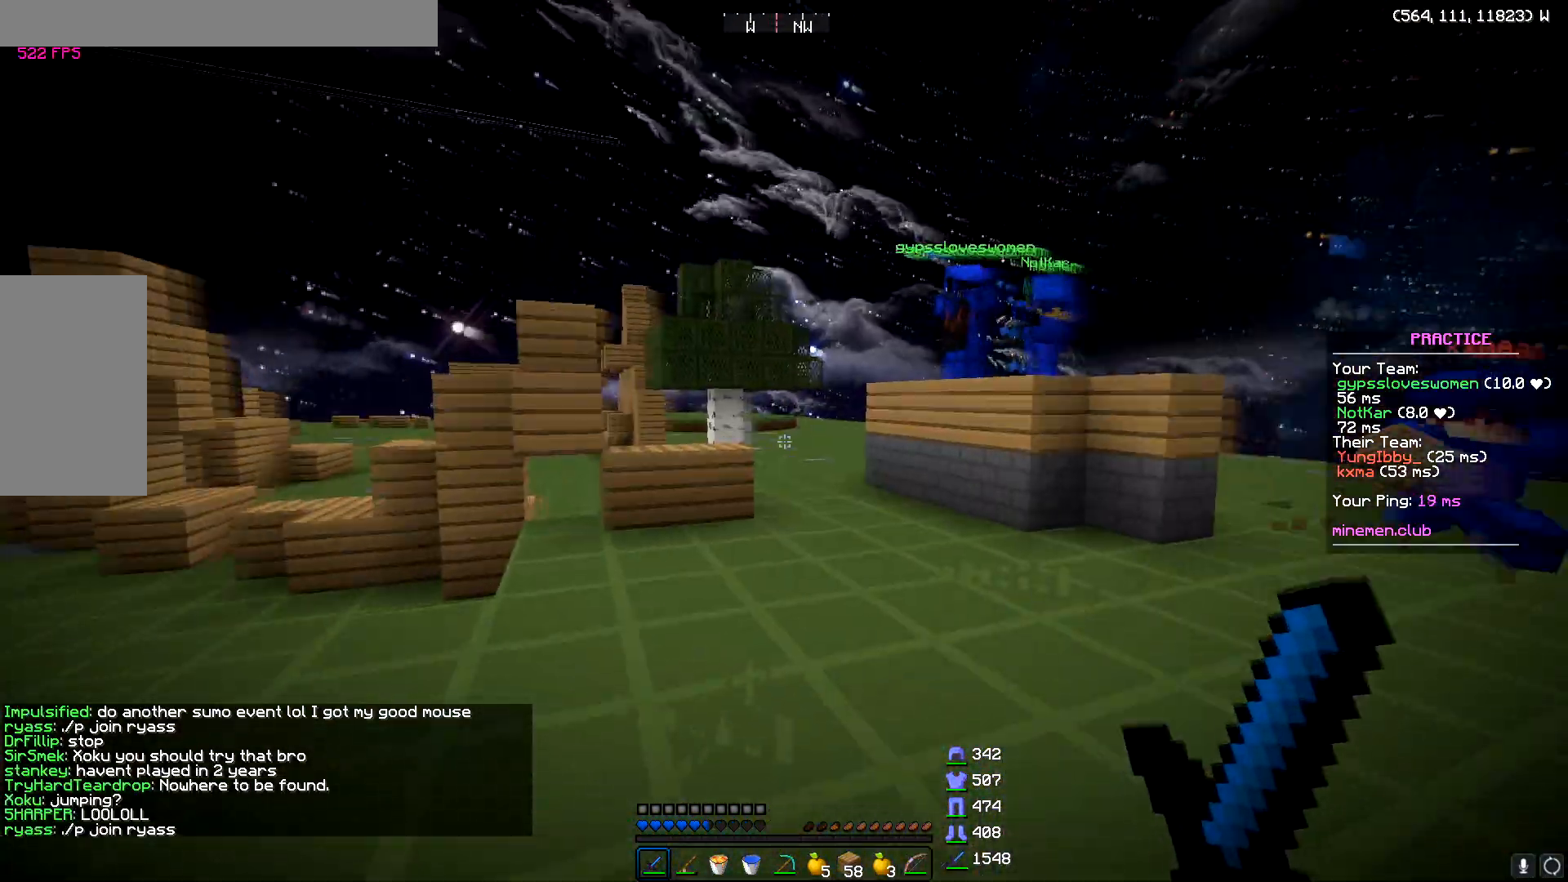
{"keys": [], "mouse": [], "events": [[133, "a", "down"], [133, "d", "up"], [133, "w", "up"], [267, "a", "up"], [350, "d", "down"], [500, "d", "up"]]}
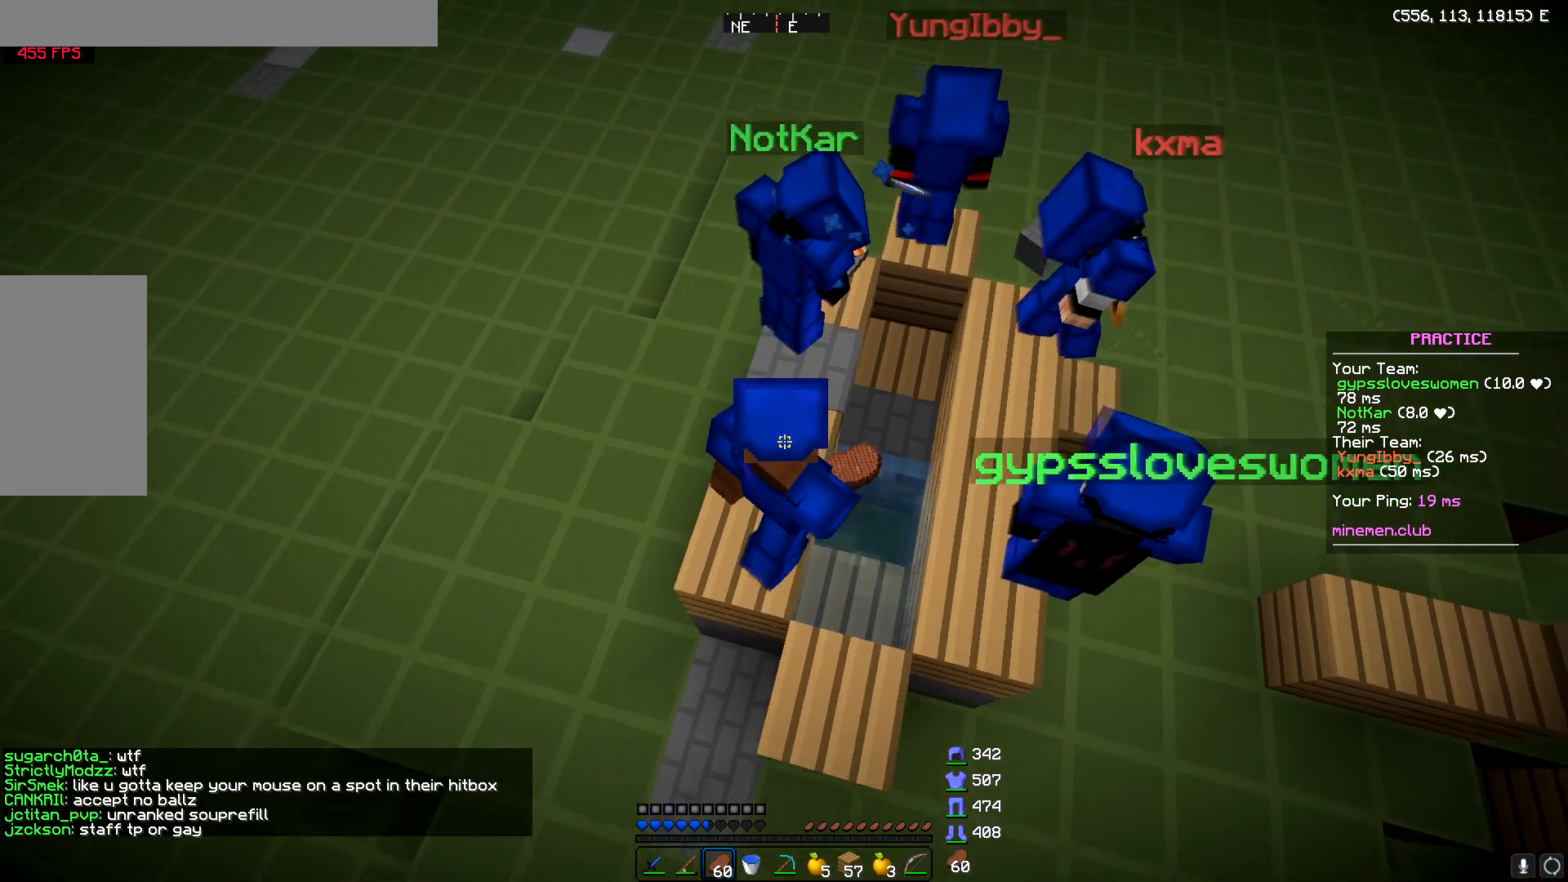
{"keys": [], "mouse": [], "events": []}
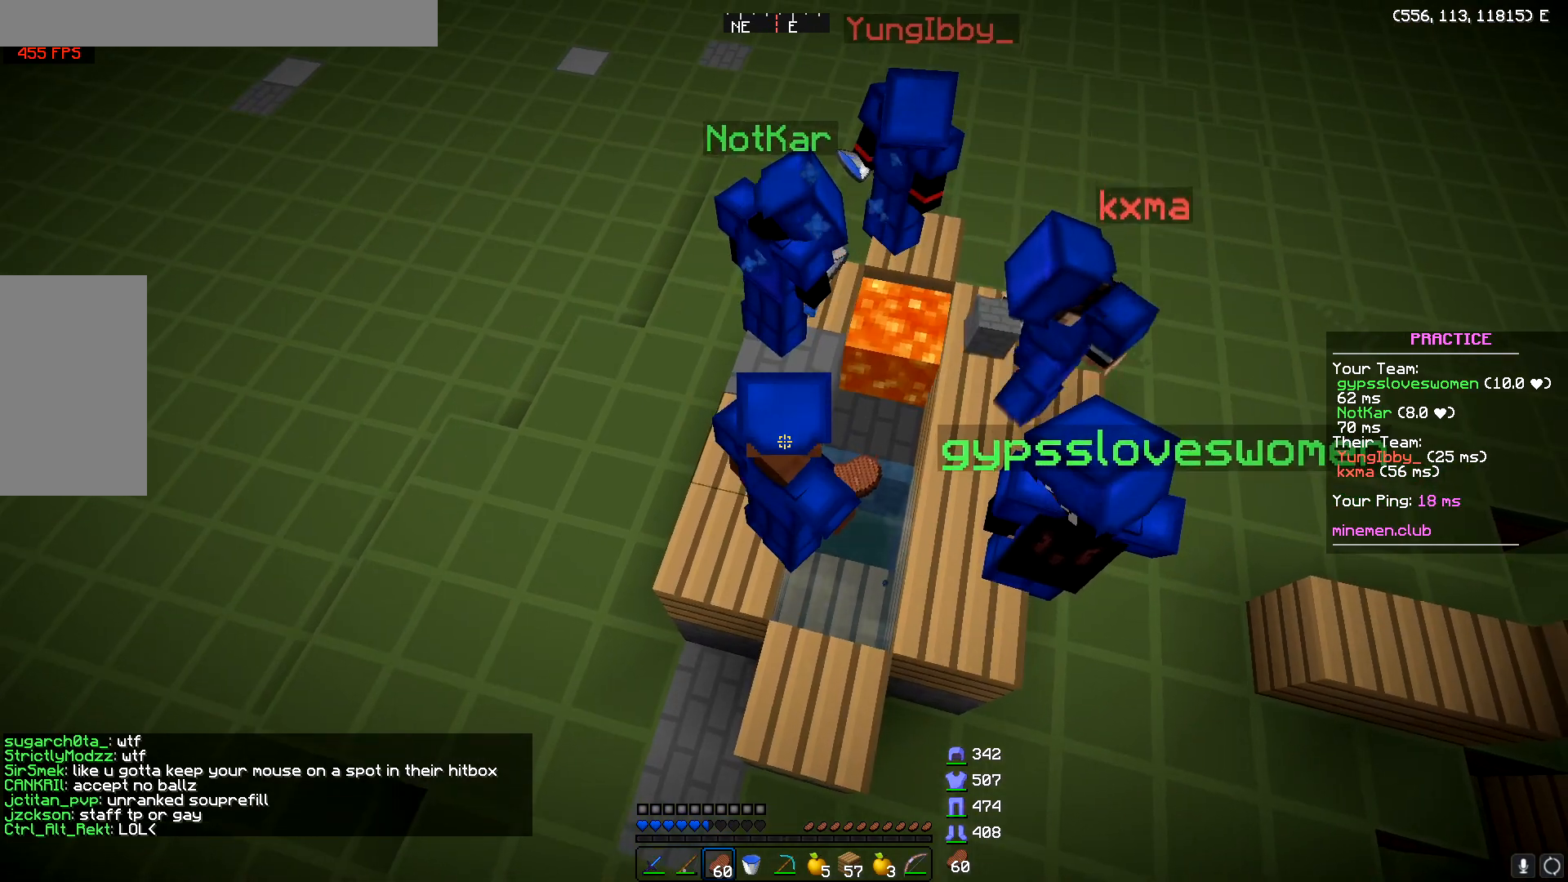
{"keys": [], "mouse": [], "events": []}
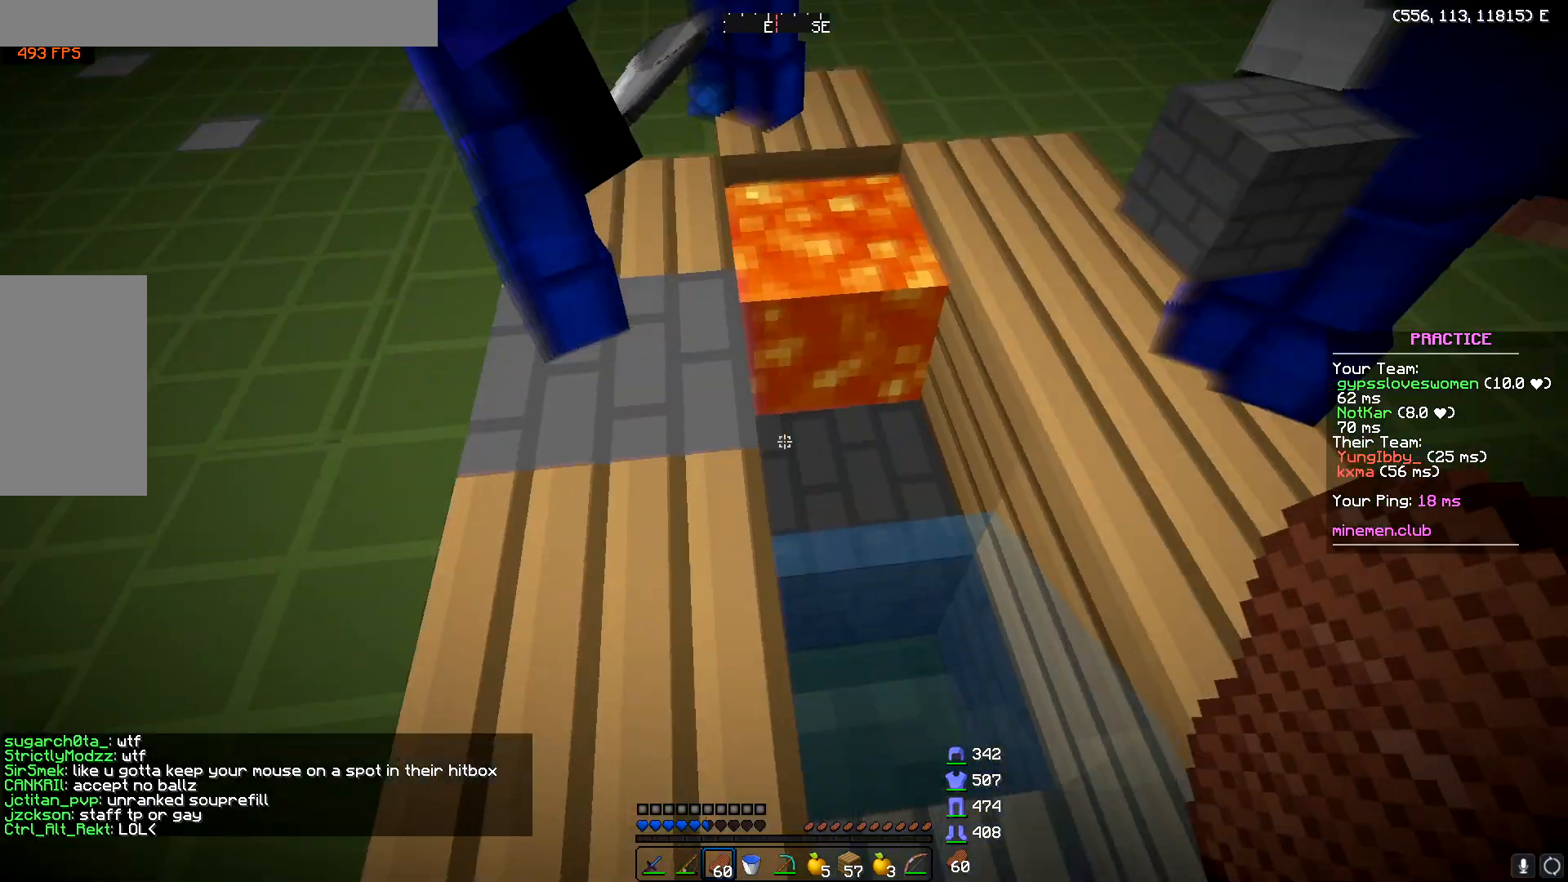
{"keys": [], "mouse": [], "events": []}
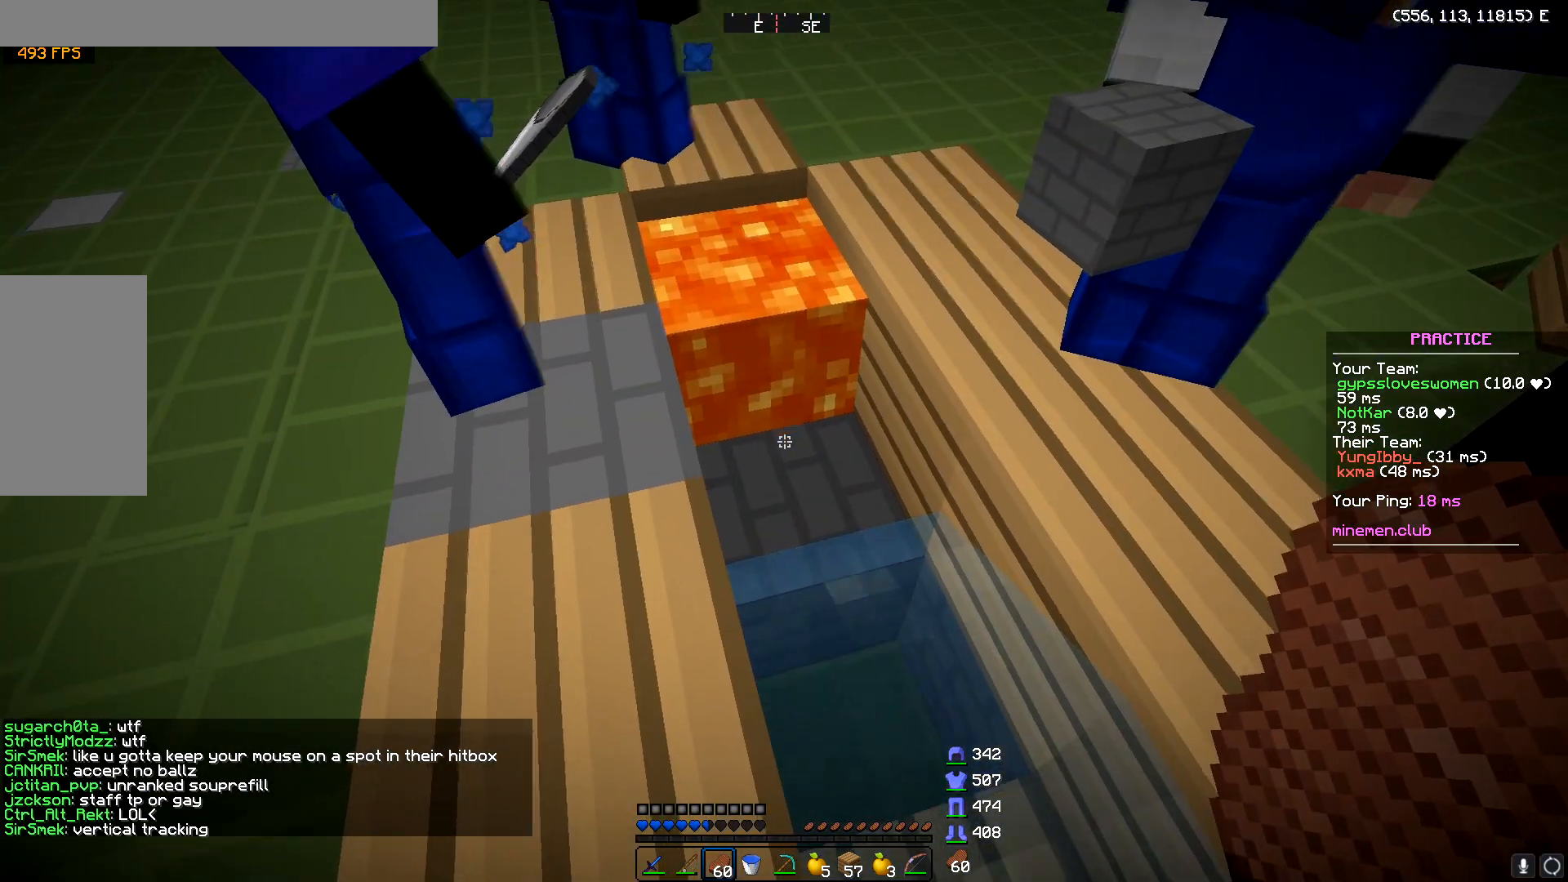
{"keys": [], "mouse": [], "events": []}
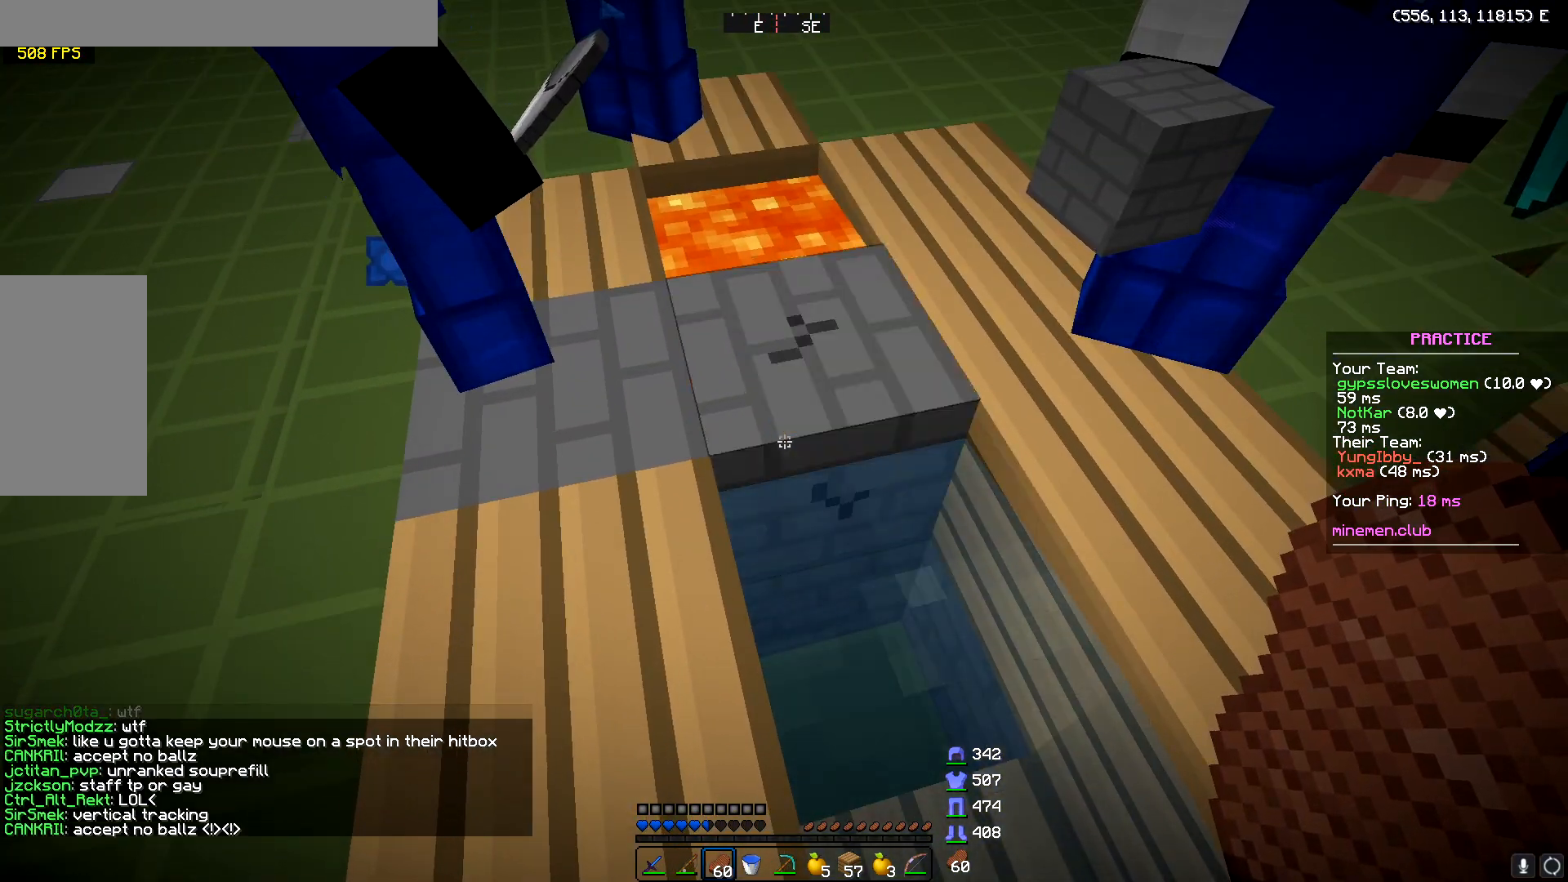
{"keys": [], "mouse": [], "events": []}
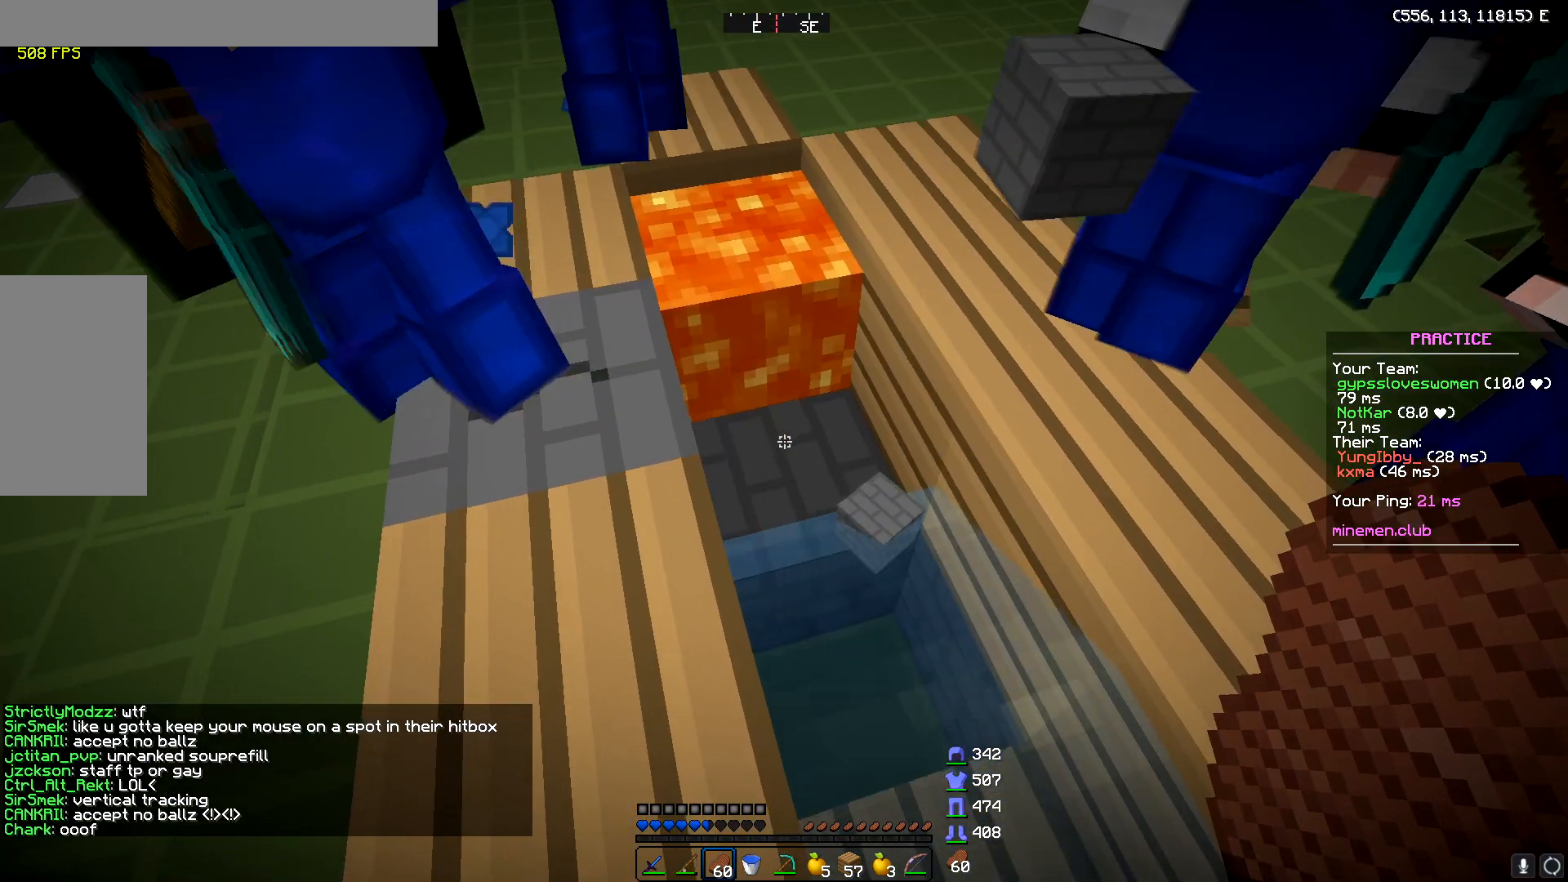
{"keys": [], "mouse": [], "events": []}
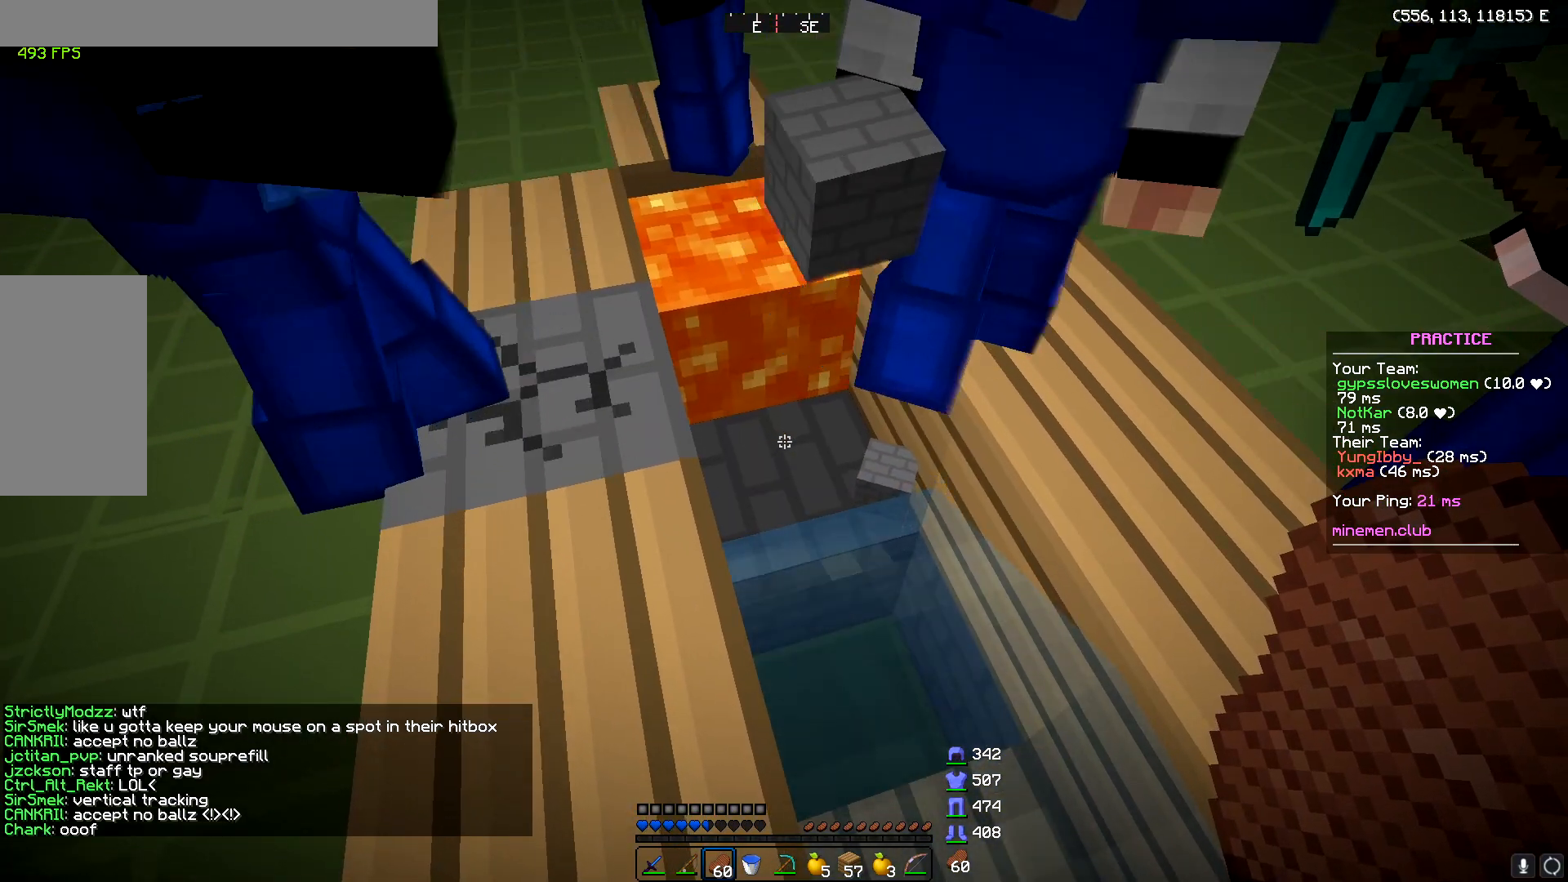
{"keys": [], "mouse": [], "events": [[101, "s", "down"], [267, "s", "up"]]}